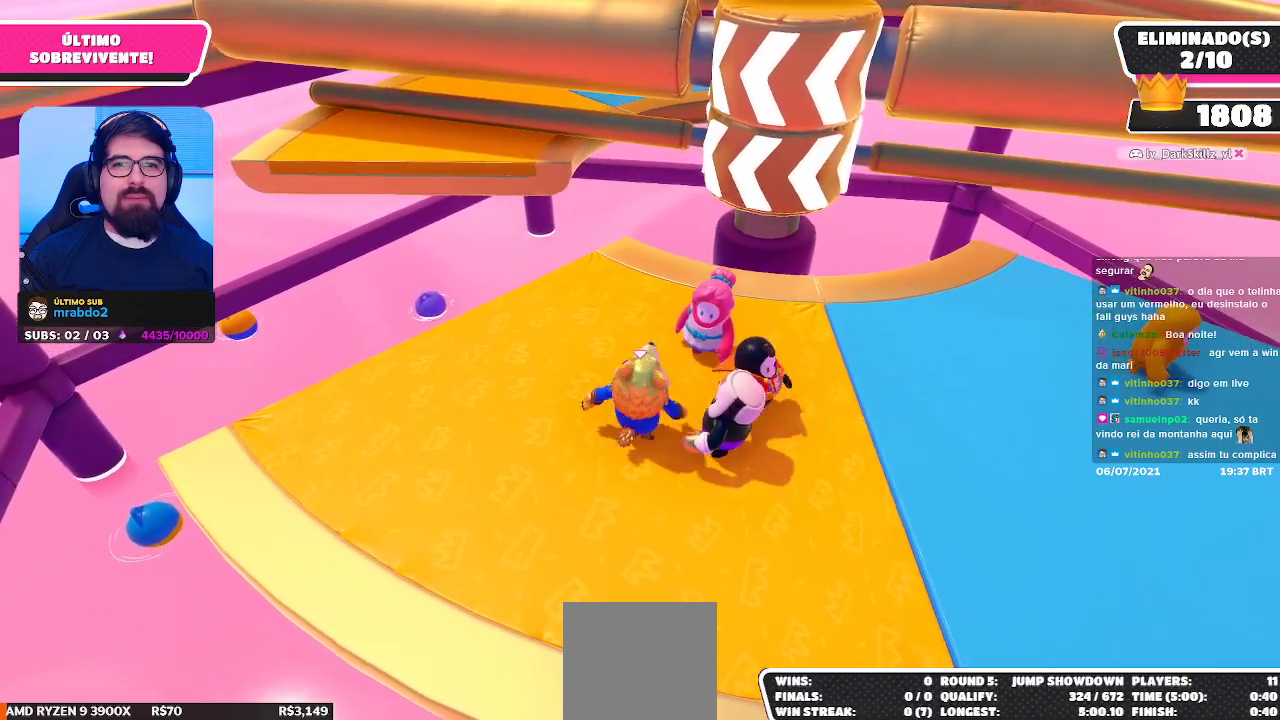
Gameplay with a controller (Xbox layout); each line is a JSON object with the inputs held at the frame after it. "events" lists button and stick changes between this image and that frame as [ms after this image, input, new state], when the widget could be followed in between.
{"buttons": [], "left_stick": "up-right", "right_stick": "down-left", "events": [[50, "right_stick", "right"], [217, "right_stick", "center"], [350, "left_stick", "right"], [417, "right_stick", "down-left"], [483, "left_stick", "up-right"]]}
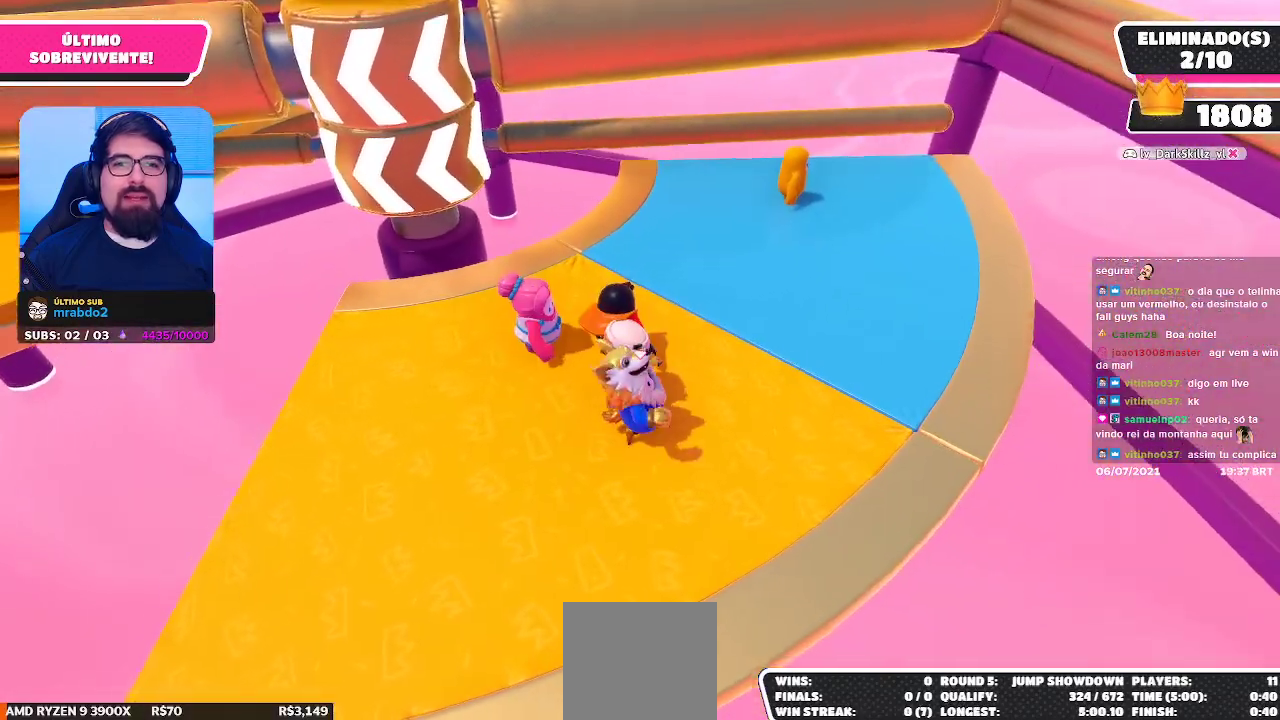
{"buttons": ["A"], "left_stick": "up-right", "right_stick": "center", "events": [[83, "right_stick", "center"], [467, "A", "down"]]}
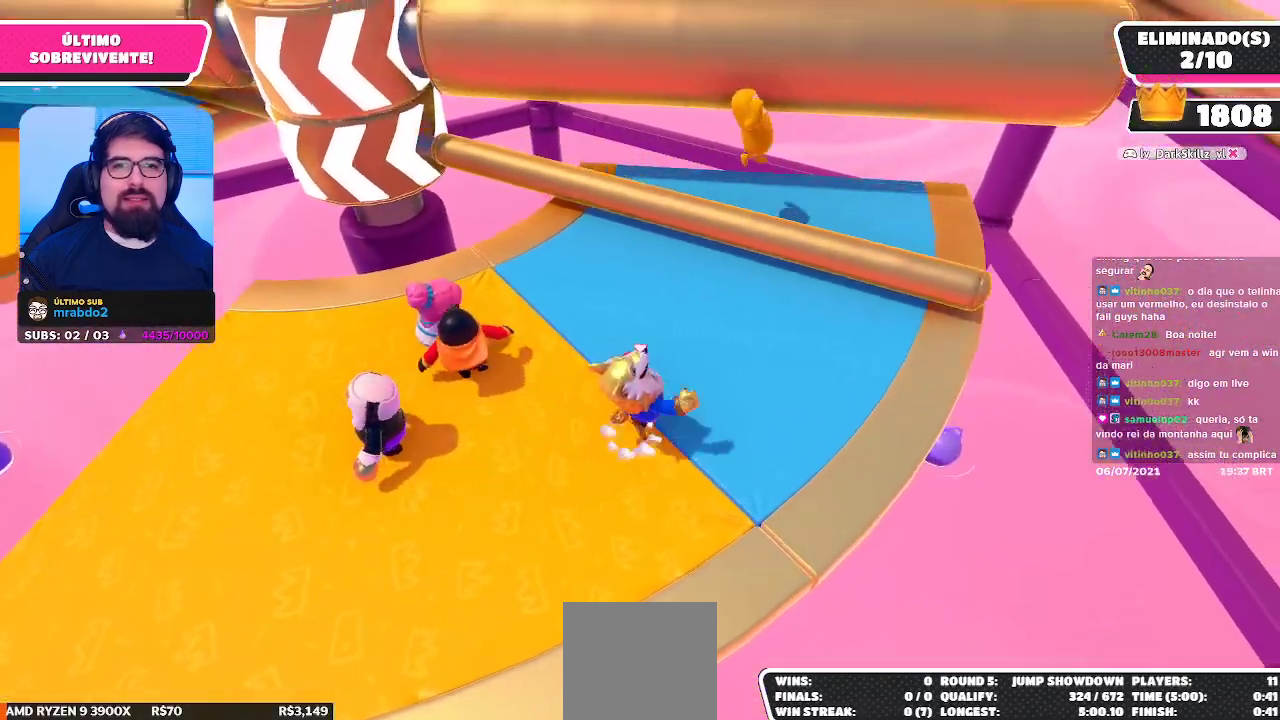
{"buttons": [], "left_stick": "right", "right_stick": "up-left", "events": [[67, "A", "up"], [300, "right_stick", "left"], [333, "left_stick", "right"], [433, "right_stick", "up-left"]]}
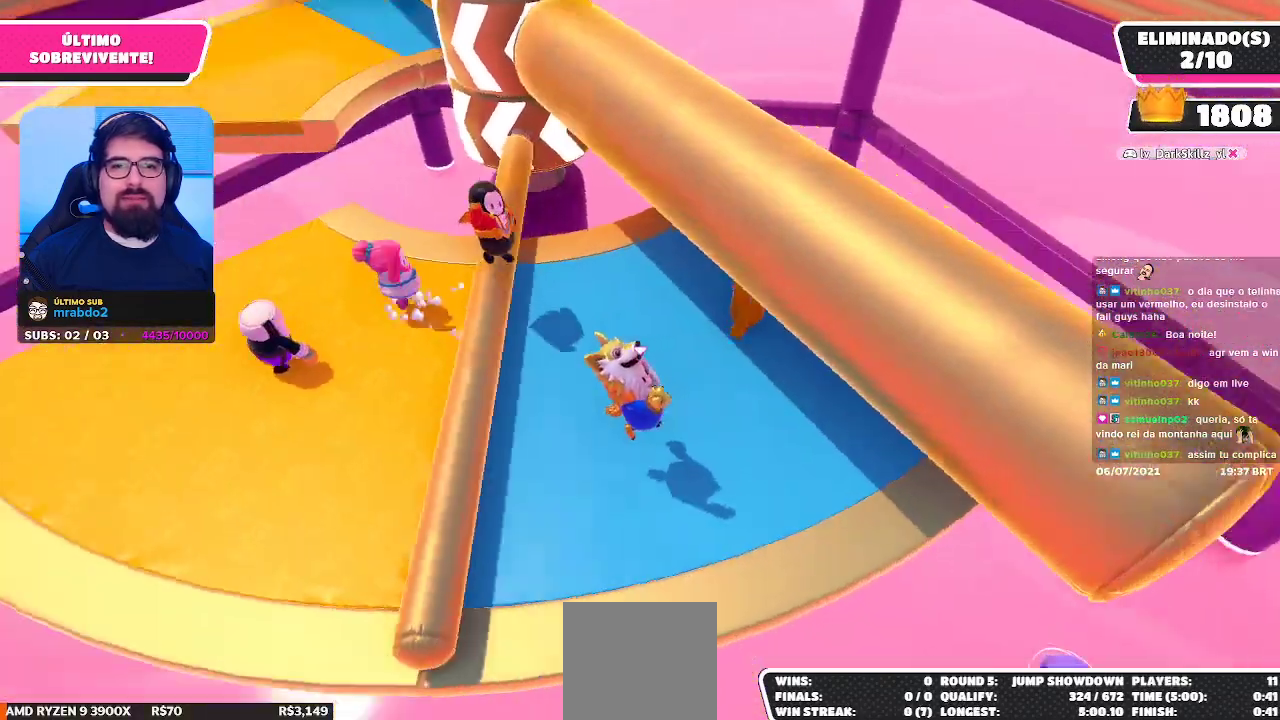
{"buttons": [], "left_stick": "up-right", "right_stick": "center", "events": [[17, "right_stick", "center"], [150, "left_stick", "down-right"], [233, "right_stick", "up"], [350, "right_stick", "center"], [450, "left_stick", "up-right"]]}
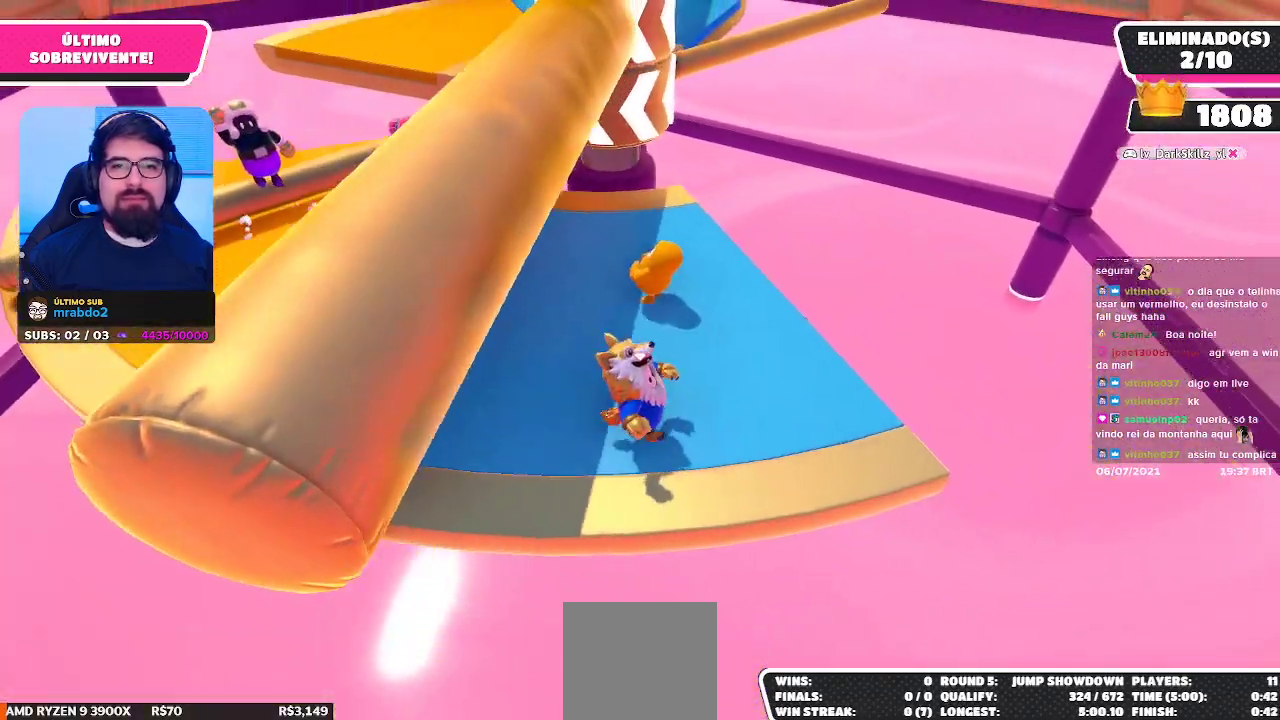
{"buttons": [], "left_stick": "down-right", "right_stick": "down-left", "events": [[150, "left_stick", "up-left"], [233, "left_stick", "down-left"], [383, "left_stick", "down-right"], [483, "right_stick", "down-left"]]}
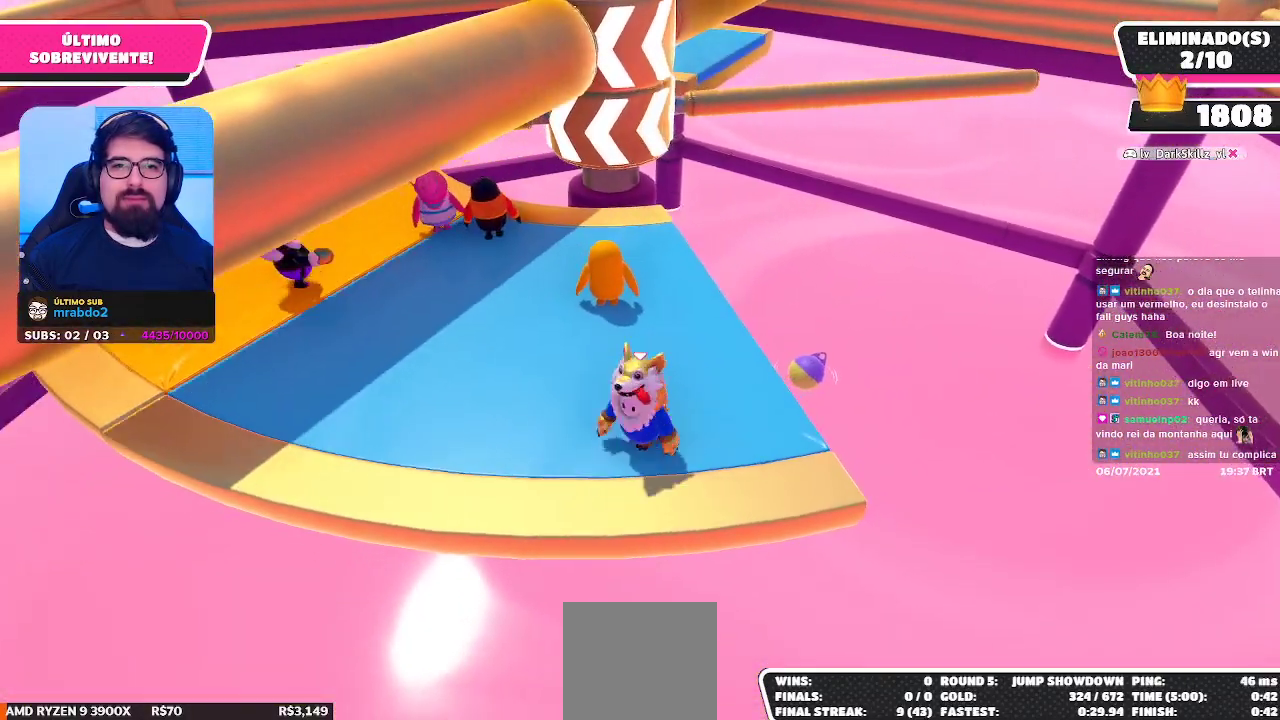
{"buttons": [], "left_stick": "center", "right_stick": "center", "events": [[67, "left_stick", "up-right"], [67, "right_stick", "center"], [200, "left_stick", "center"]]}
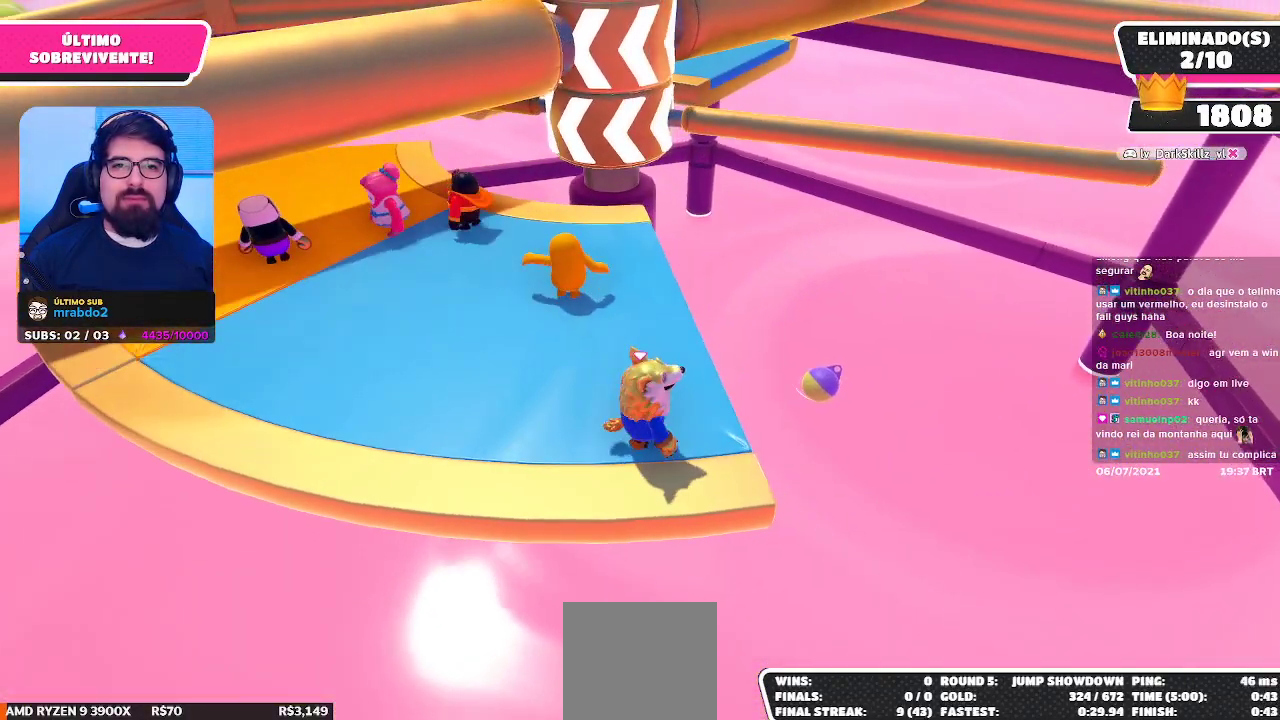
{"buttons": [], "left_stick": "center", "right_stick": "center", "events": []}
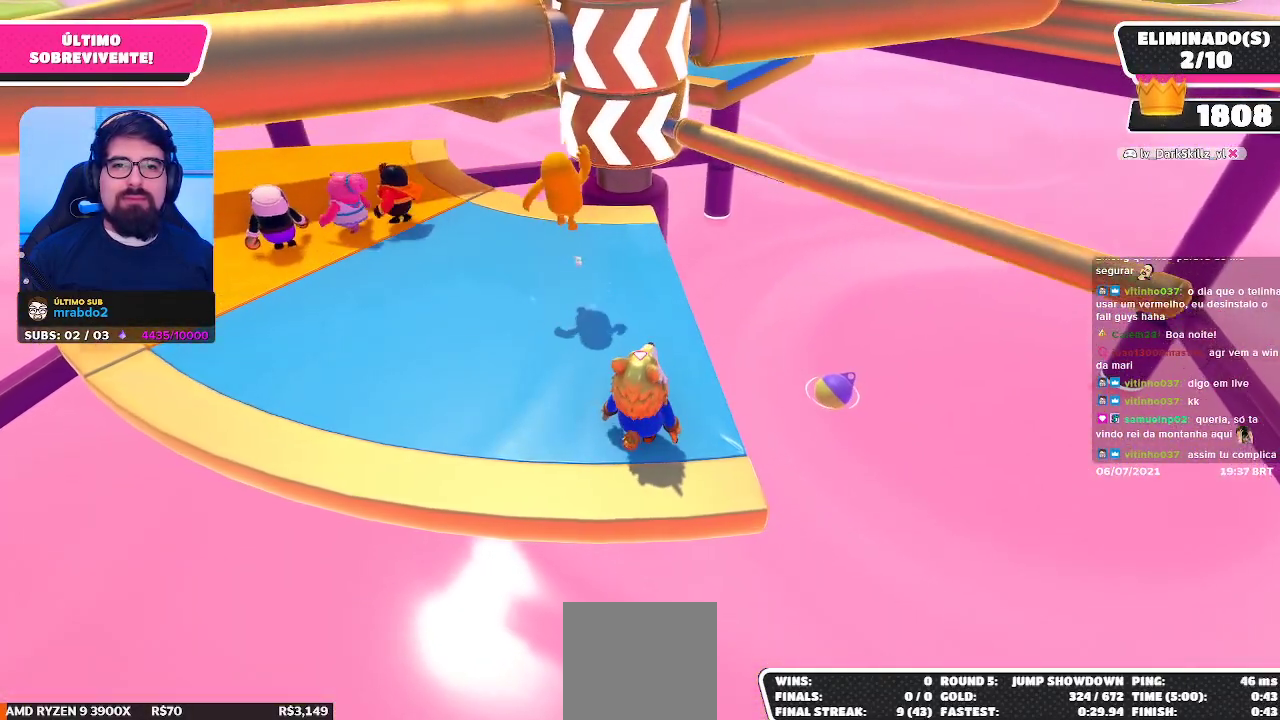
{"buttons": ["A"], "left_stick": "center", "right_stick": "center", "events": [[433, "A", "down"]]}
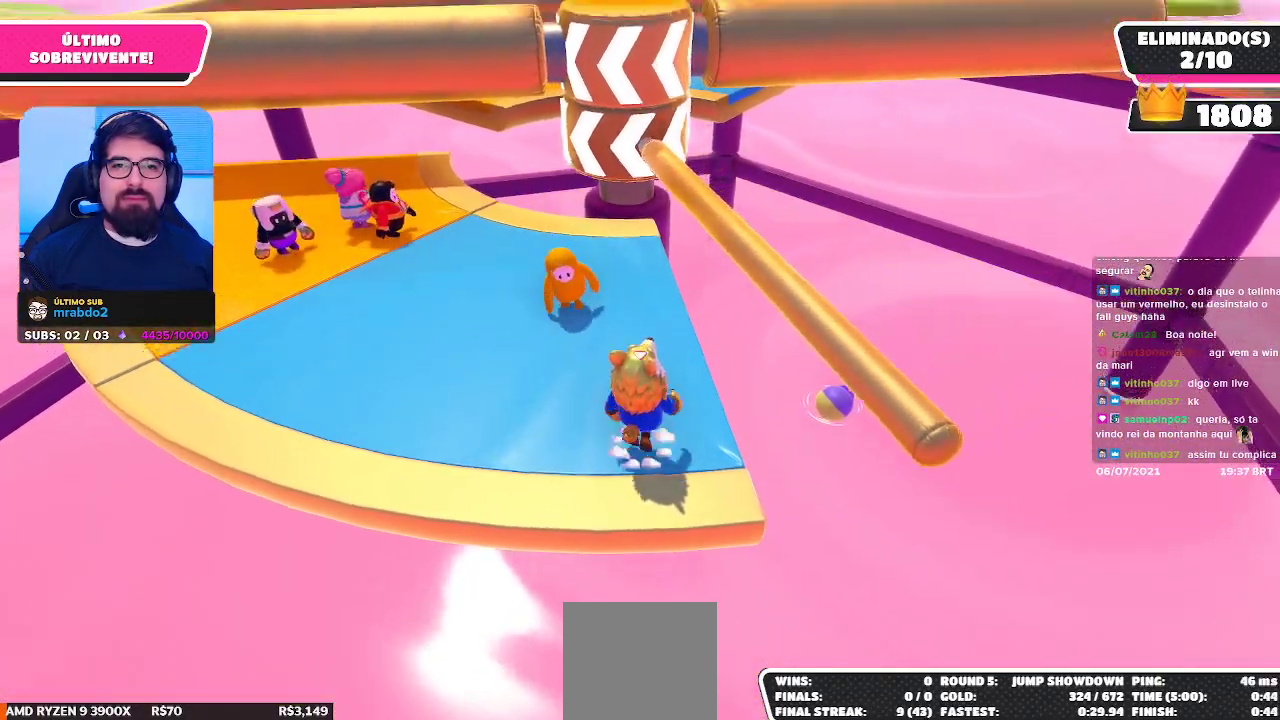
{"buttons": [], "left_stick": "center", "right_stick": "center", "events": [[100, "A", "up"]]}
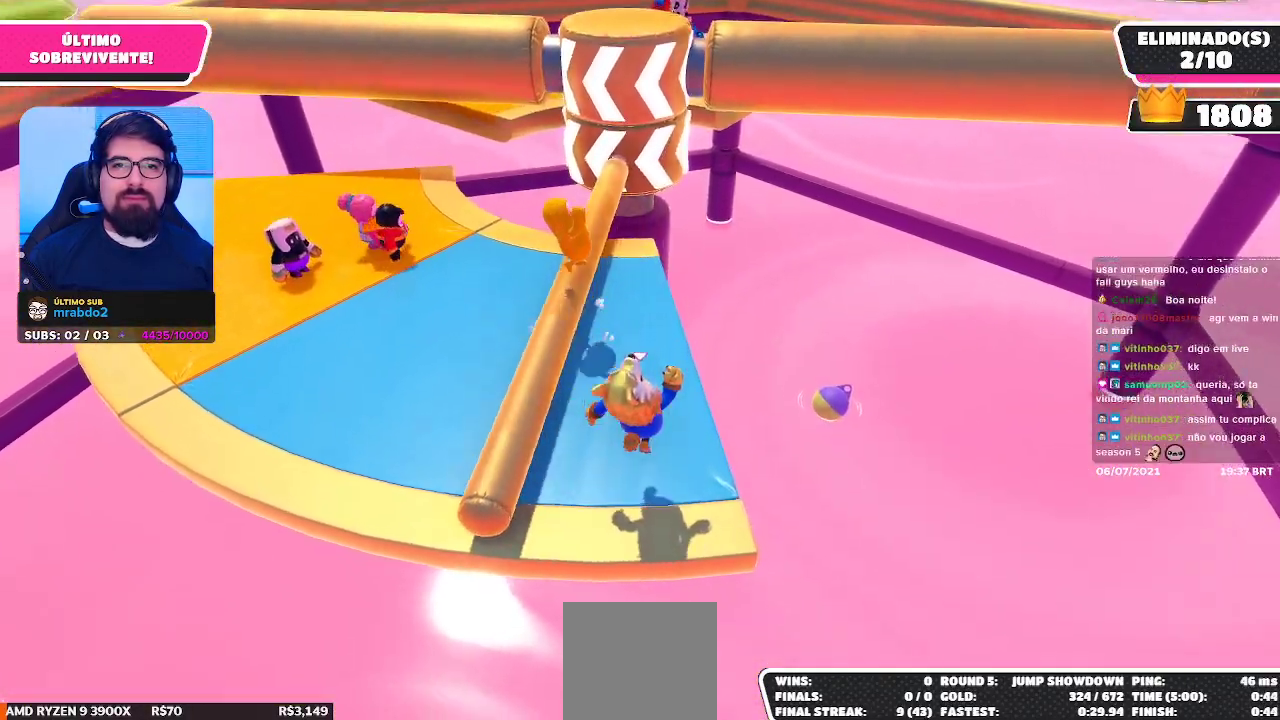
{"buttons": [], "left_stick": "center", "right_stick": "center", "events": [[300, "left_stick", "right"], [367, "left_stick", "down-right"], [467, "left_stick", "center"]]}
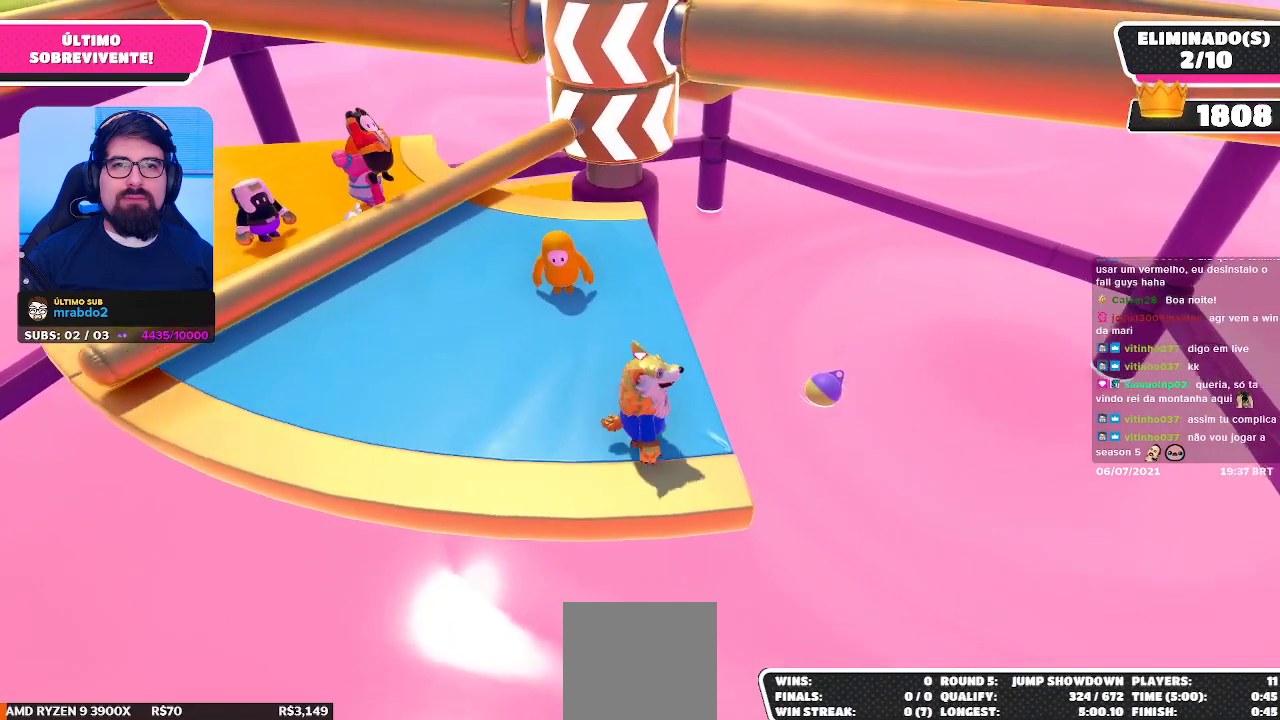
{"buttons": [], "left_stick": "right", "right_stick": "center", "events": [[183, "left_stick", "left"], [317, "left_stick", "center"], [450, "left_stick", "right"]]}
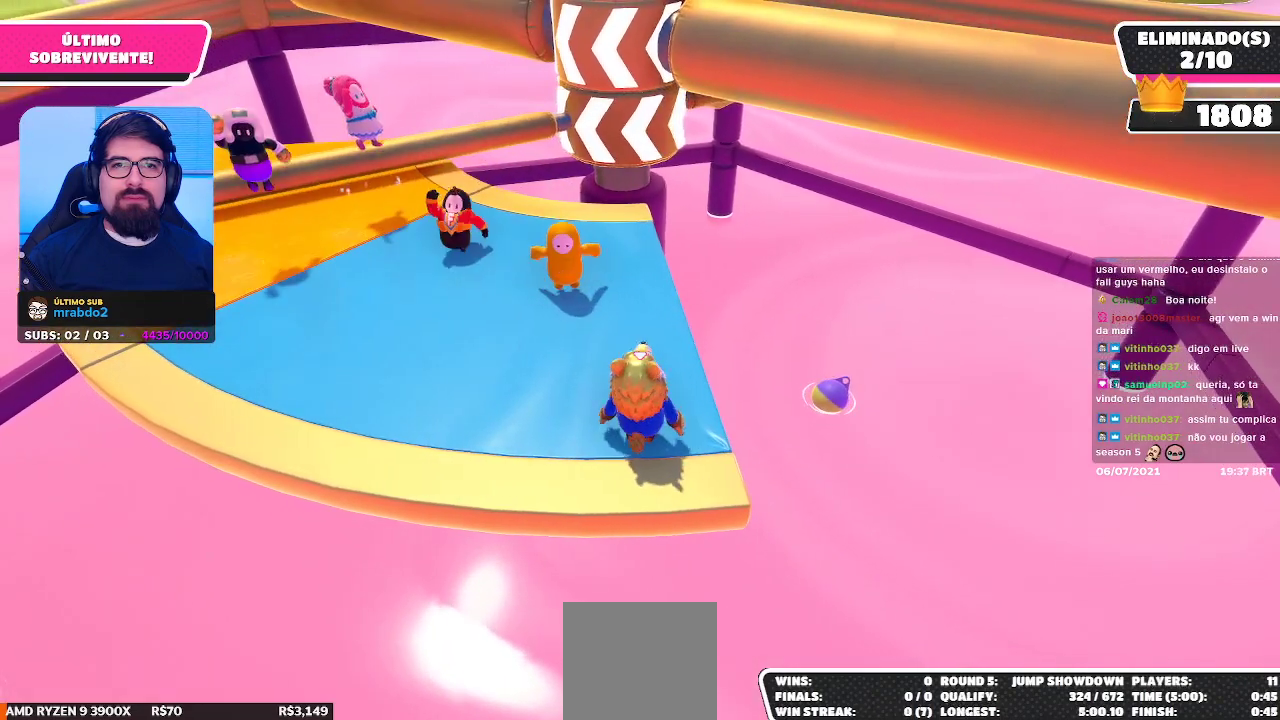
{"buttons": [], "left_stick": "center", "right_stick": "center", "events": [[83, "left_stick", "center"], [133, "left_stick", "left"], [233, "left_stick", "center"]]}
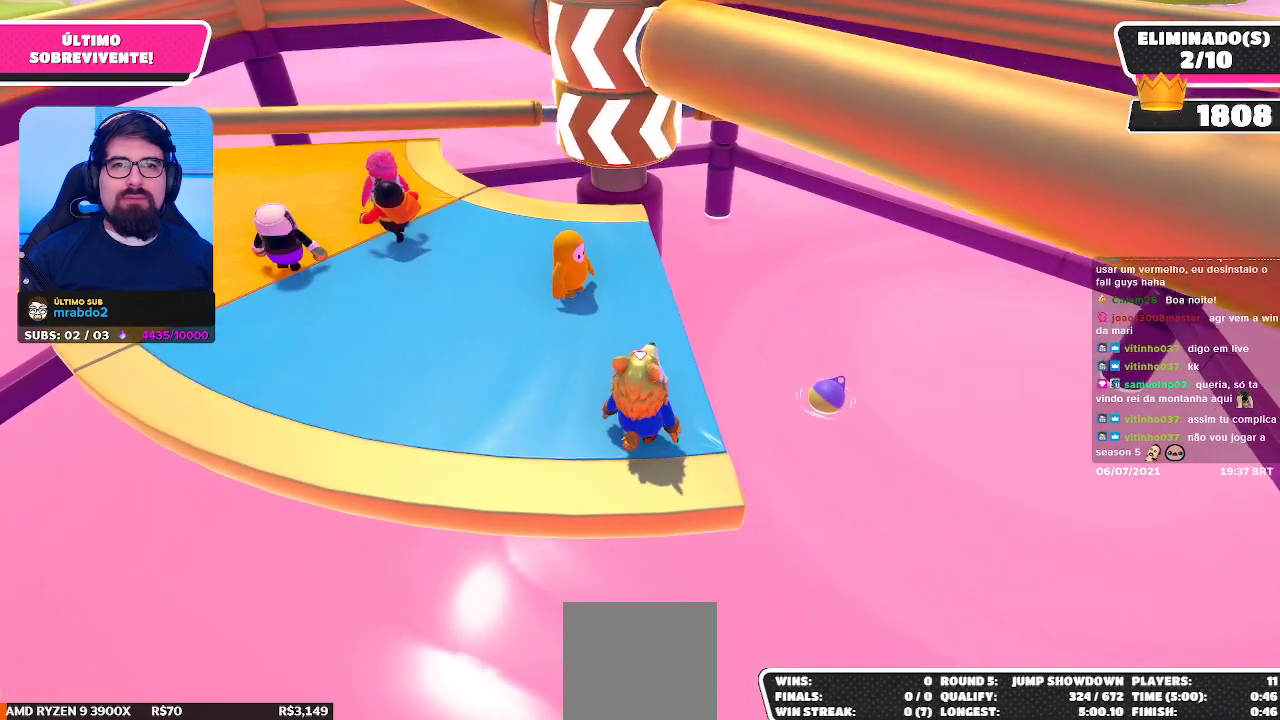
{"buttons": [], "left_stick": "center", "right_stick": "center", "events": [[67, "left_stick", "right"], [200, "right_stick", "down-left"], [250, "left_stick", "center"], [317, "right_stick", "center"]]}
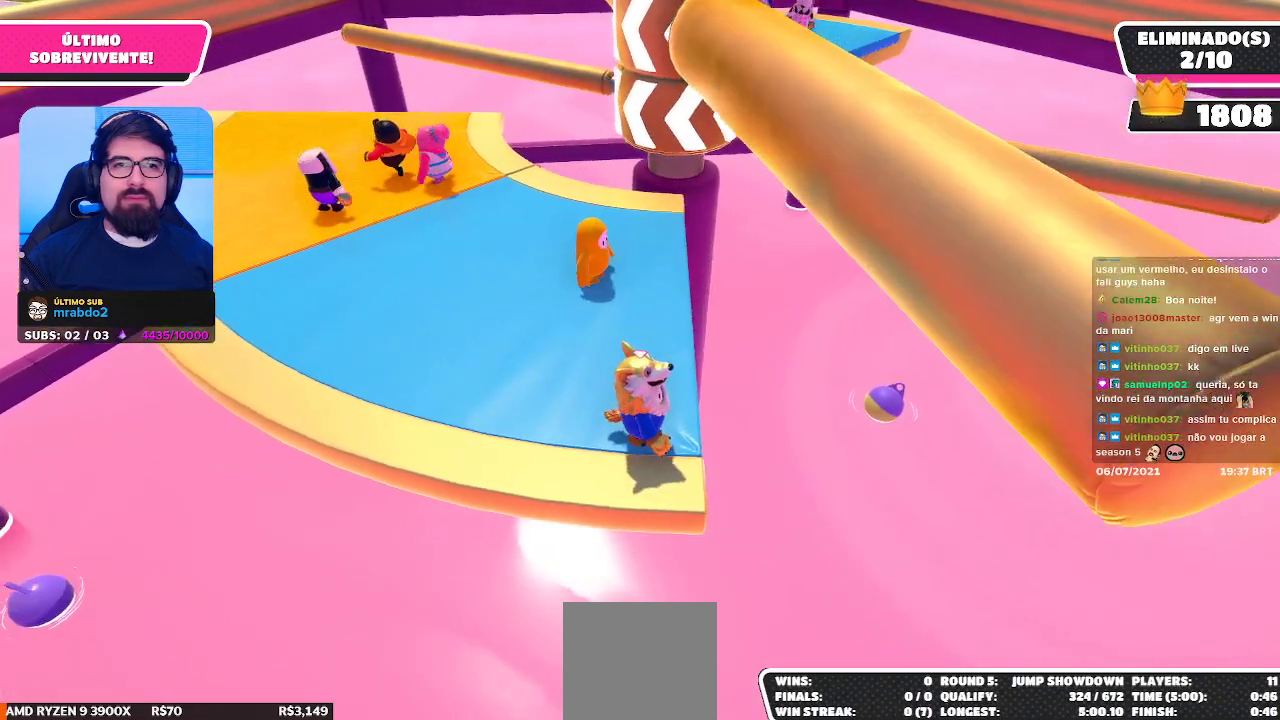
{"buttons": [], "left_stick": "center", "right_stick": "center", "events": []}
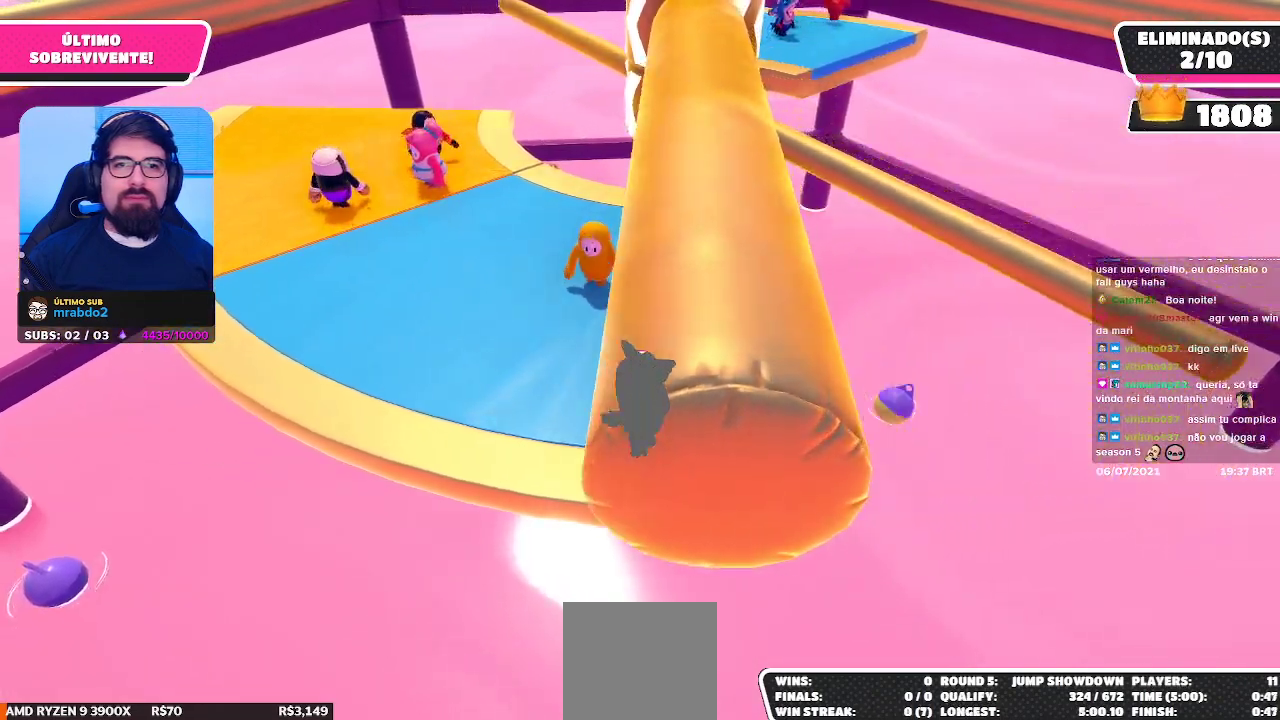
{"buttons": [], "left_stick": "center", "right_stick": "center", "events": [[367, "A", "down"], [500, "A", "up"]]}
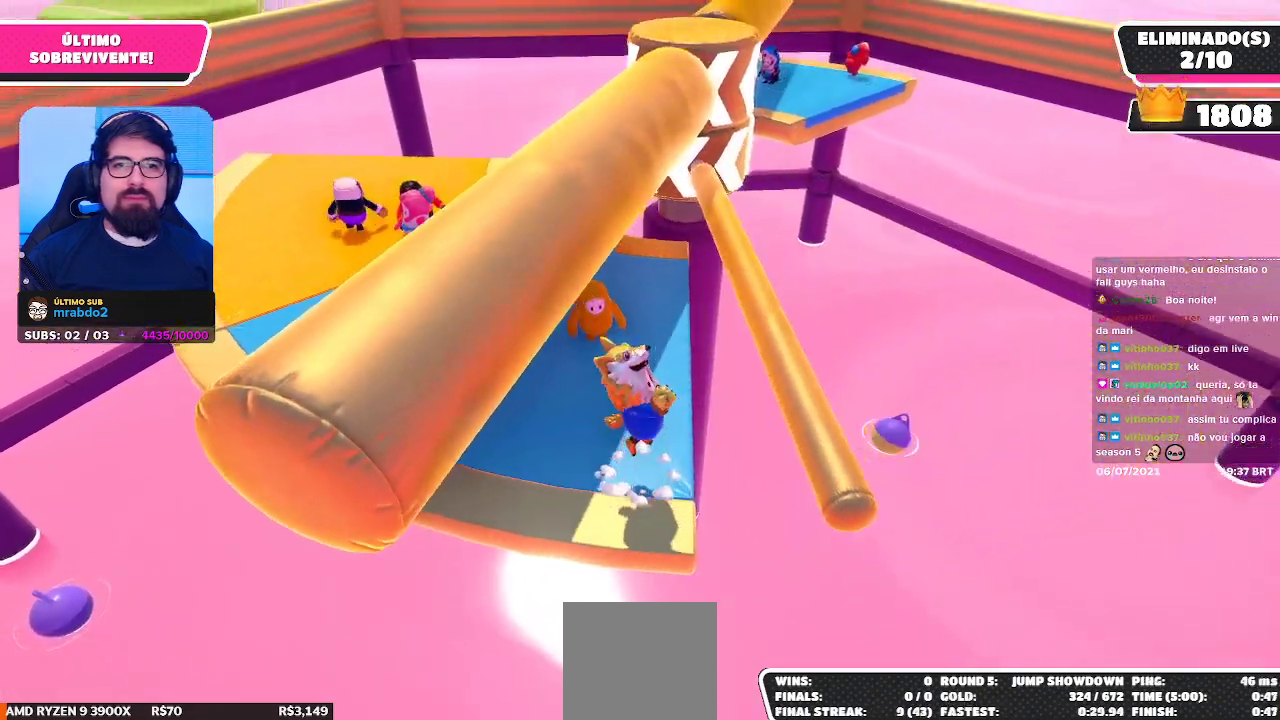
{"buttons": [], "left_stick": "center", "right_stick": "center", "events": [[217, "right_stick", "up-right"], [283, "left_stick", "up-left"], [350, "right_stick", "center"], [417, "left_stick", "center"]]}
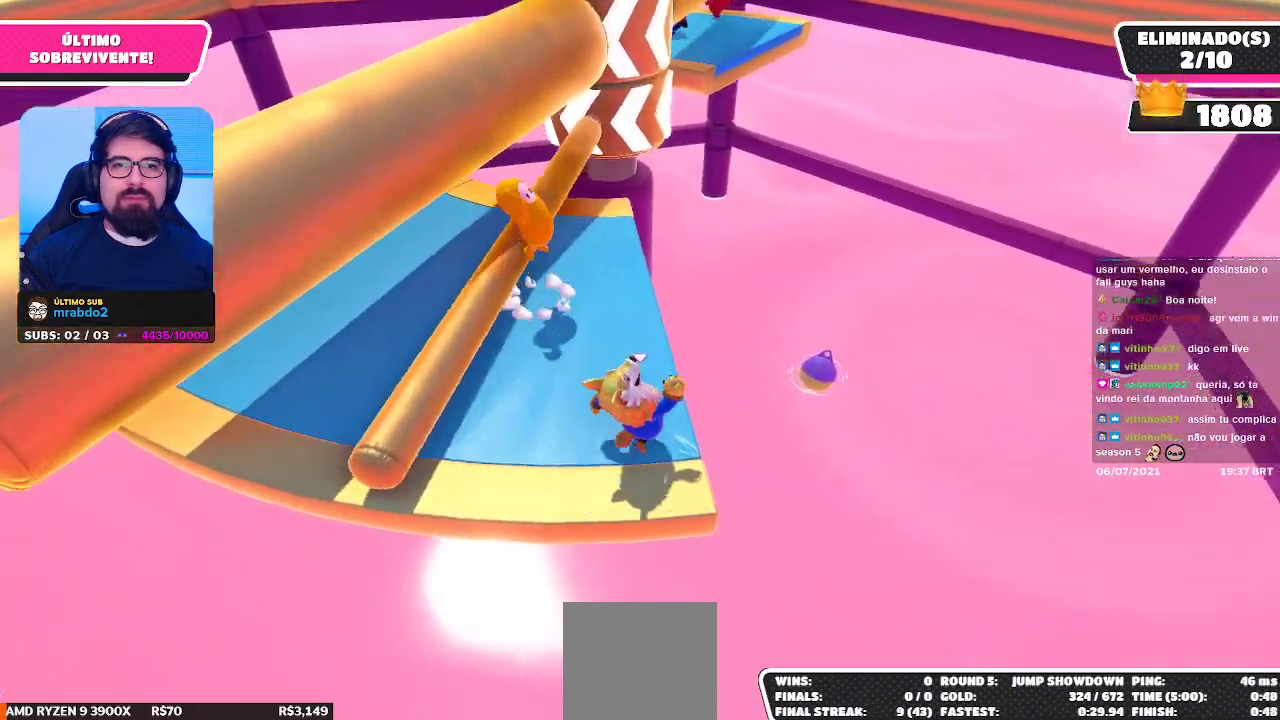
{"buttons": [], "left_stick": "center", "right_stick": "center", "events": []}
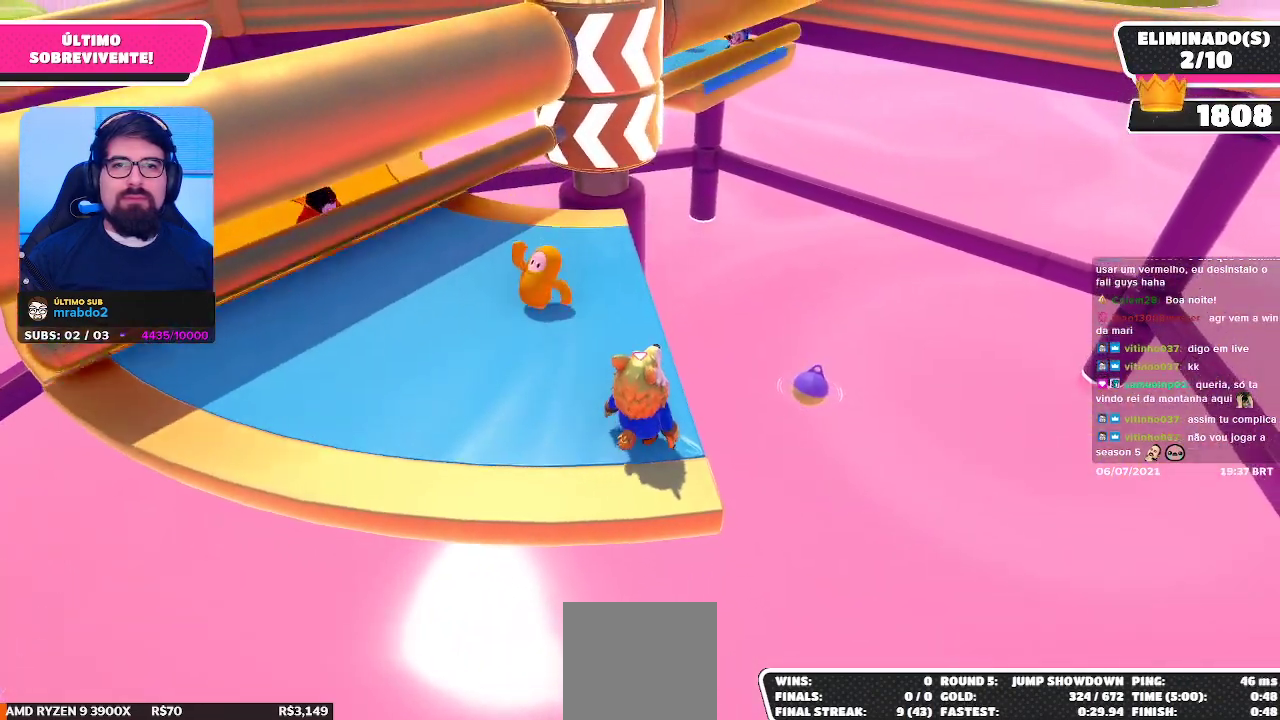
{"buttons": [], "left_stick": "up-left", "right_stick": "down-right", "events": [[50, "left_stick", "left"], [300, "left_stick", "up-left"], [450, "right_stick", "down-right"]]}
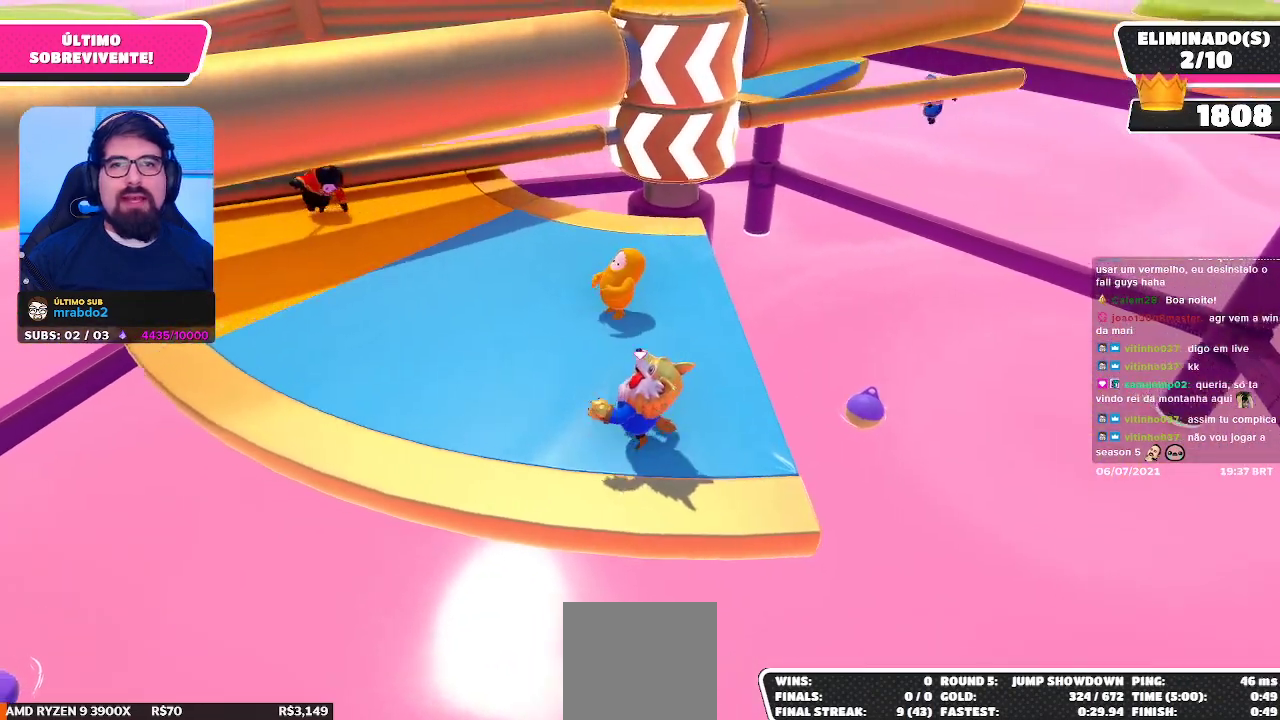
{"buttons": [], "left_stick": "up-left", "right_stick": "center", "events": [[167, "right_stick", "center"]]}
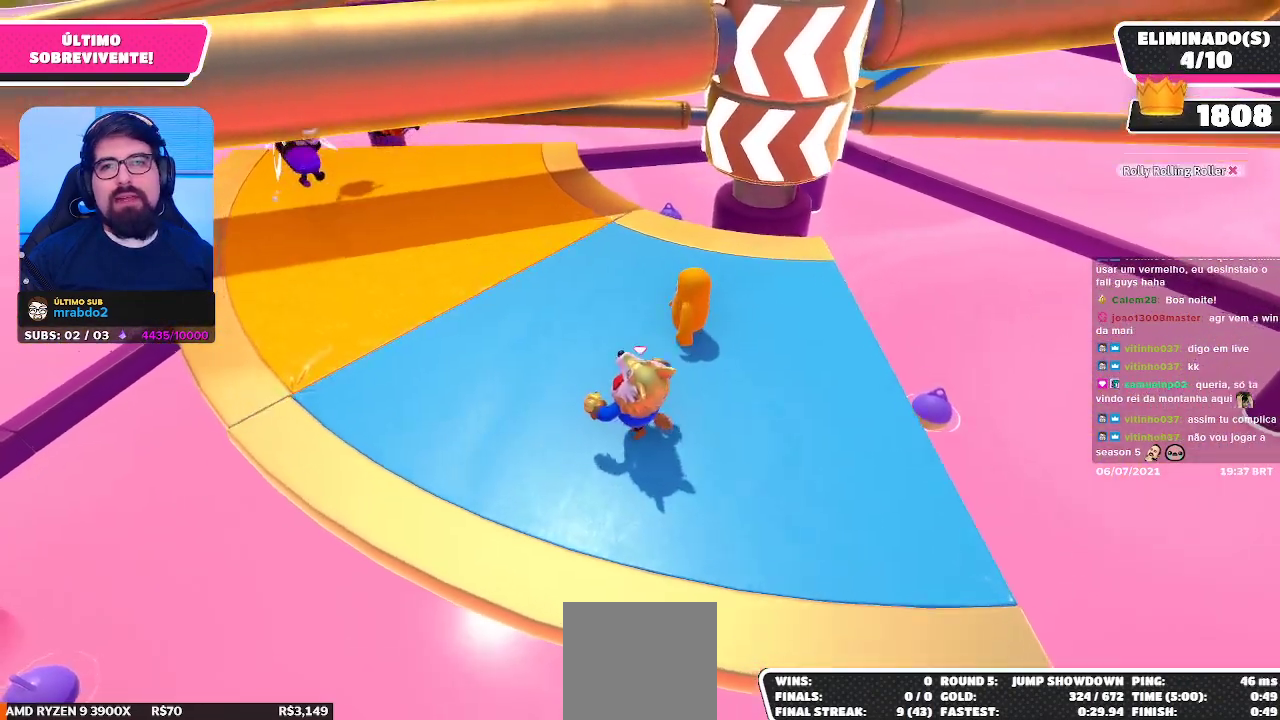
{"buttons": [], "left_stick": "up-left", "right_stick": "center", "events": [[400, "right_stick", "right"], [483, "right_stick", "center"]]}
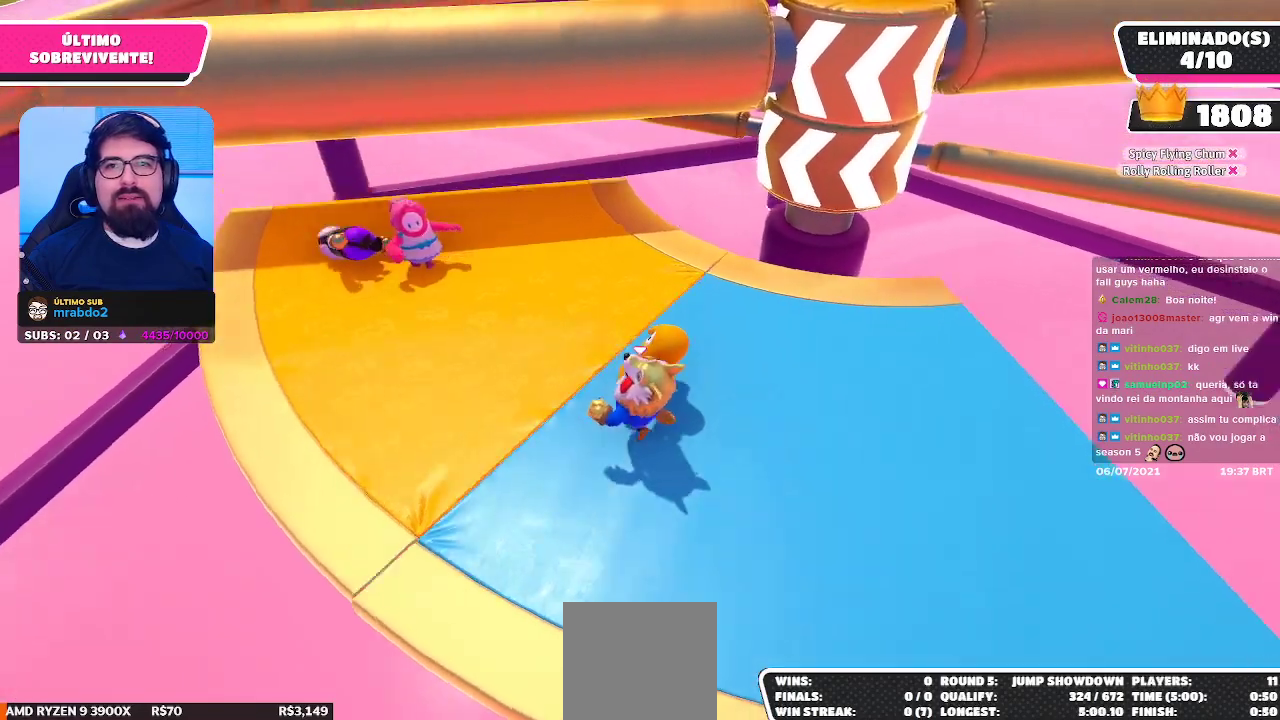
{"buttons": [], "left_stick": "down-right", "right_stick": "center", "events": [[133, "right_stick", "right"], [283, "right_stick", "center"], [300, "left_stick", "down-left"], [400, "left_stick", "down-right"]]}
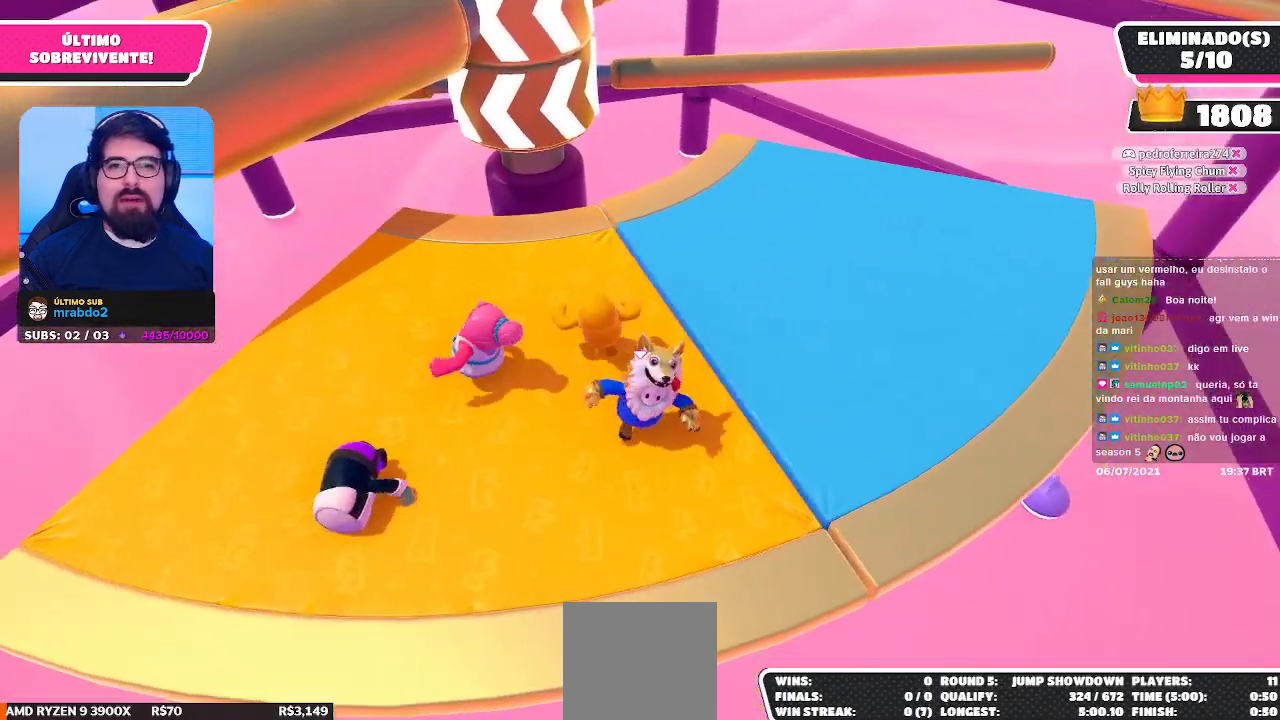
{"buttons": [], "left_stick": "center", "right_stick": "up", "events": [[83, "left_stick", "center"], [167, "right_stick", "down-left"], [183, "left_stick", "right"], [300, "right_stick", "center"], [317, "left_stick", "center"], [500, "right_stick", "up"]]}
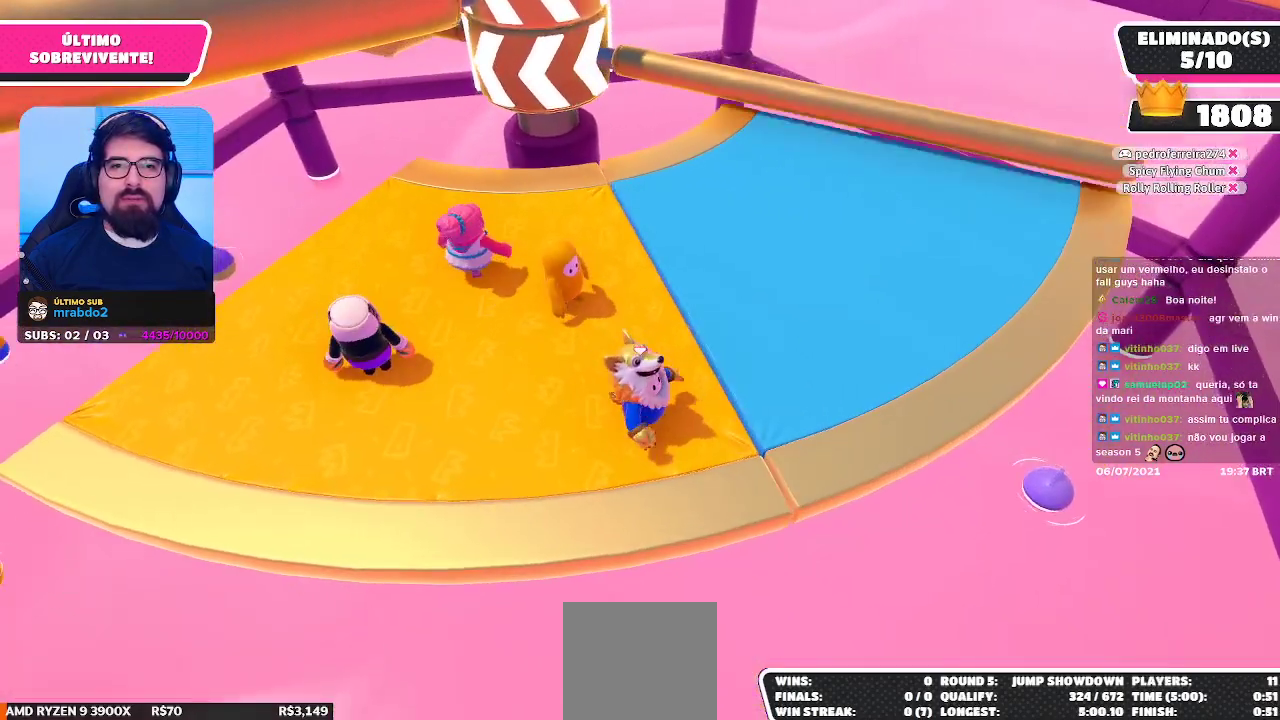
{"buttons": [], "left_stick": "center", "right_stick": "center", "events": [[50, "left_stick", "down-right"], [83, "right_stick", "center"], [217, "left_stick", "center"]]}
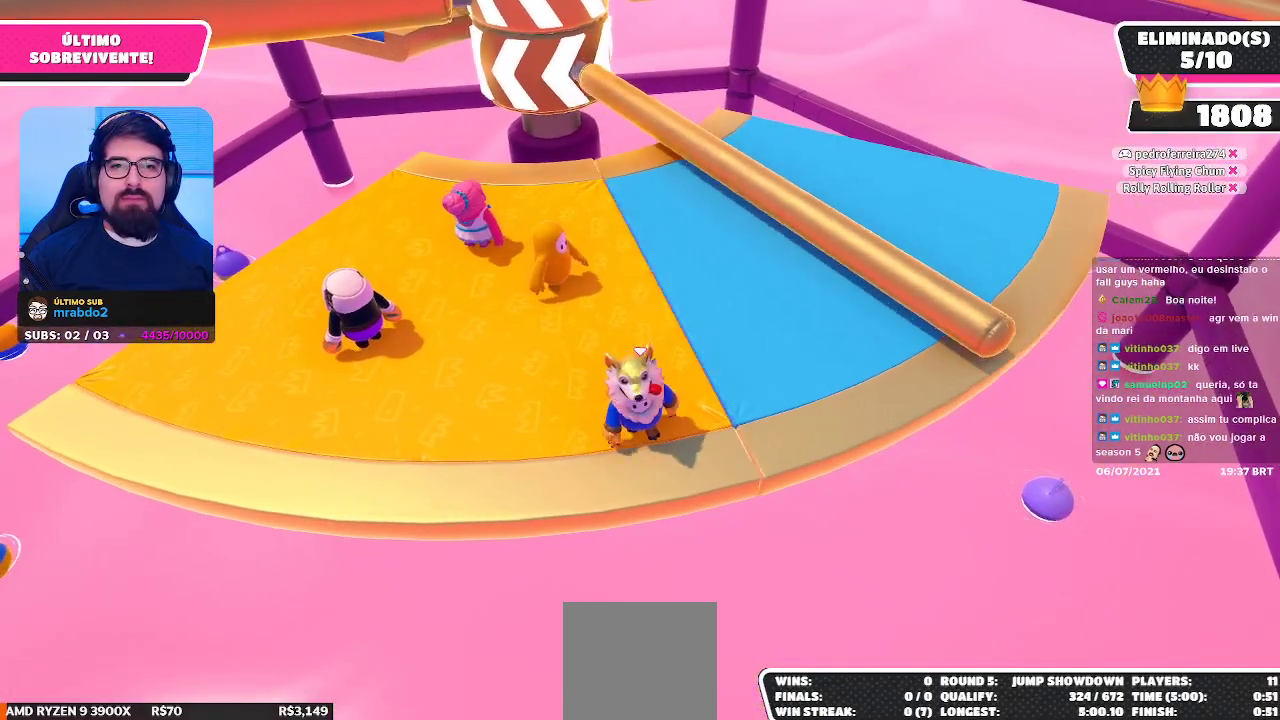
{"buttons": [], "left_stick": "center", "right_stick": "up-left", "events": [[67, "A", "down"], [117, "left_stick", "right"], [200, "A", "up"], [300, "left_stick", "center"], [483, "right_stick", "up-left"]]}
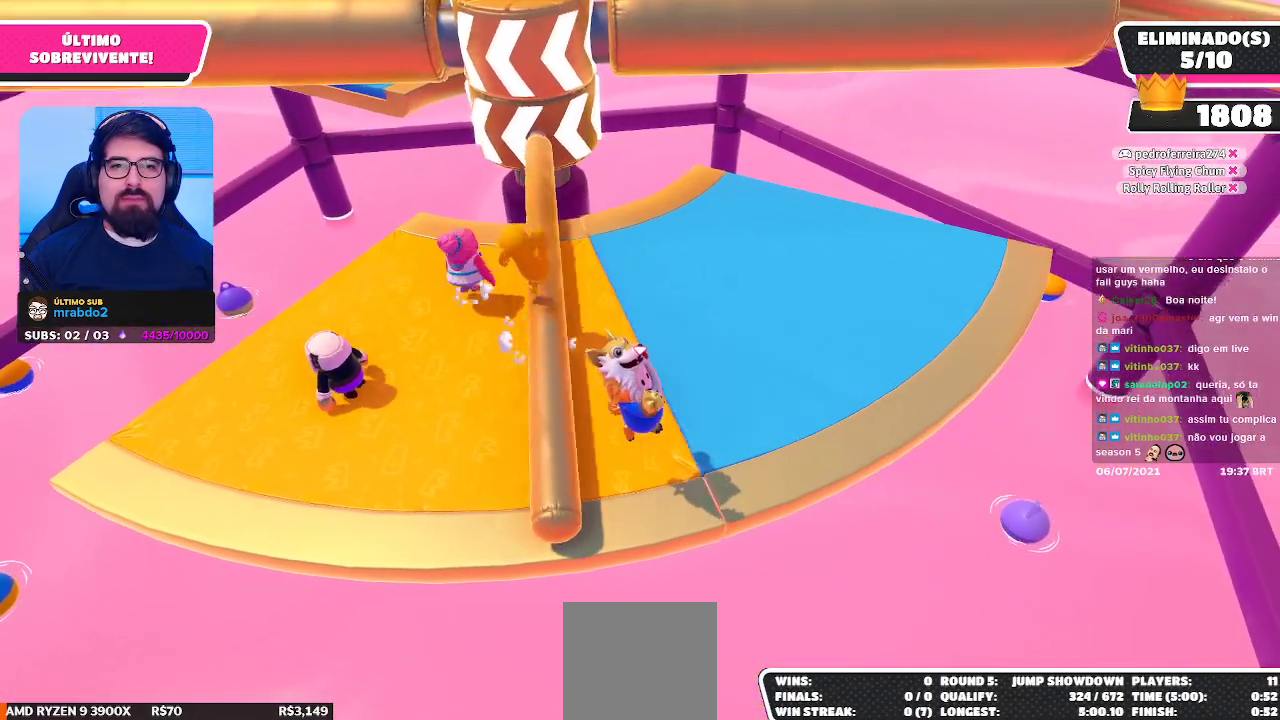
{"buttons": [], "left_stick": "center", "right_stick": "center", "events": [[17, "left_stick", "up-left"], [117, "right_stick", "center"], [167, "left_stick", "center"], [267, "right_stick", "up-left"], [400, "right_stick", "center"]]}
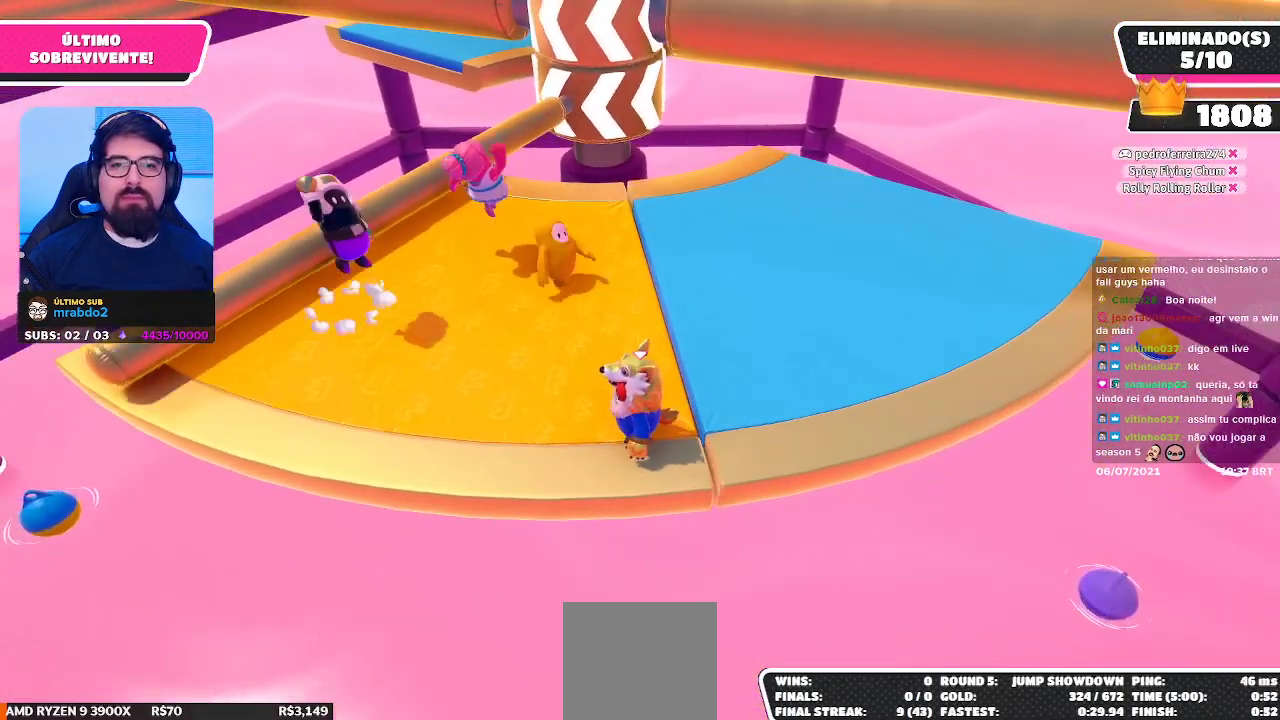
{"buttons": [], "left_stick": "center", "right_stick": "center", "events": [[150, "left_stick", "right"], [300, "left_stick", "center"]]}
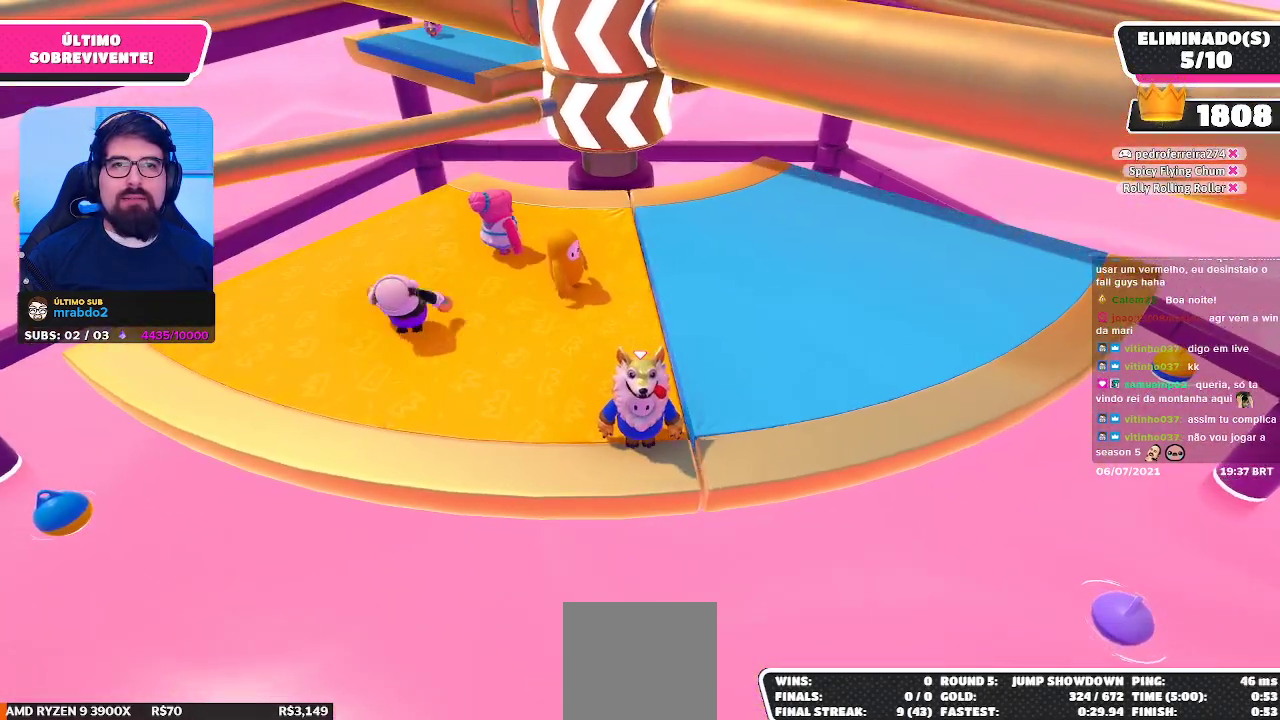
{"buttons": [], "left_stick": "center", "right_stick": "center", "events": [[267, "right_stick", "left"], [367, "right_stick", "center"]]}
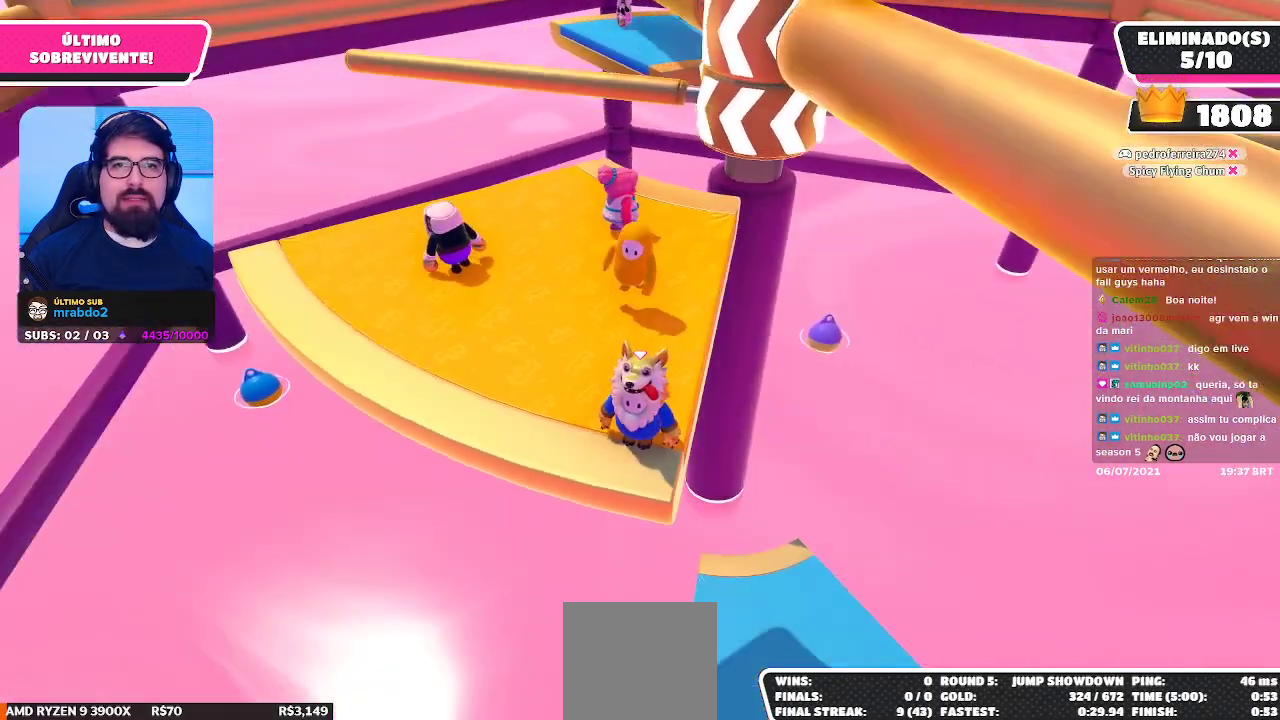
{"buttons": [], "left_stick": "center", "right_stick": "center", "events": [[400, "right_stick", "right"], [450, "right_stick", "center"]]}
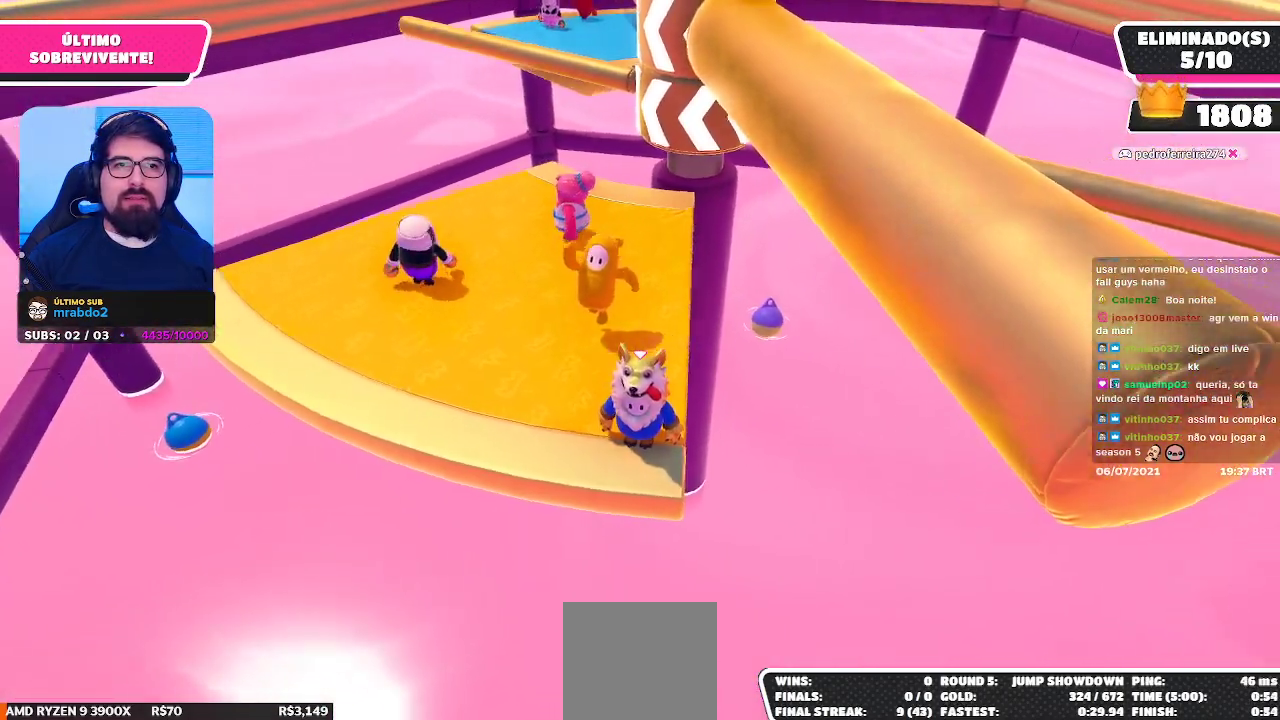
{"buttons": [], "left_stick": "center", "right_stick": "center", "events": []}
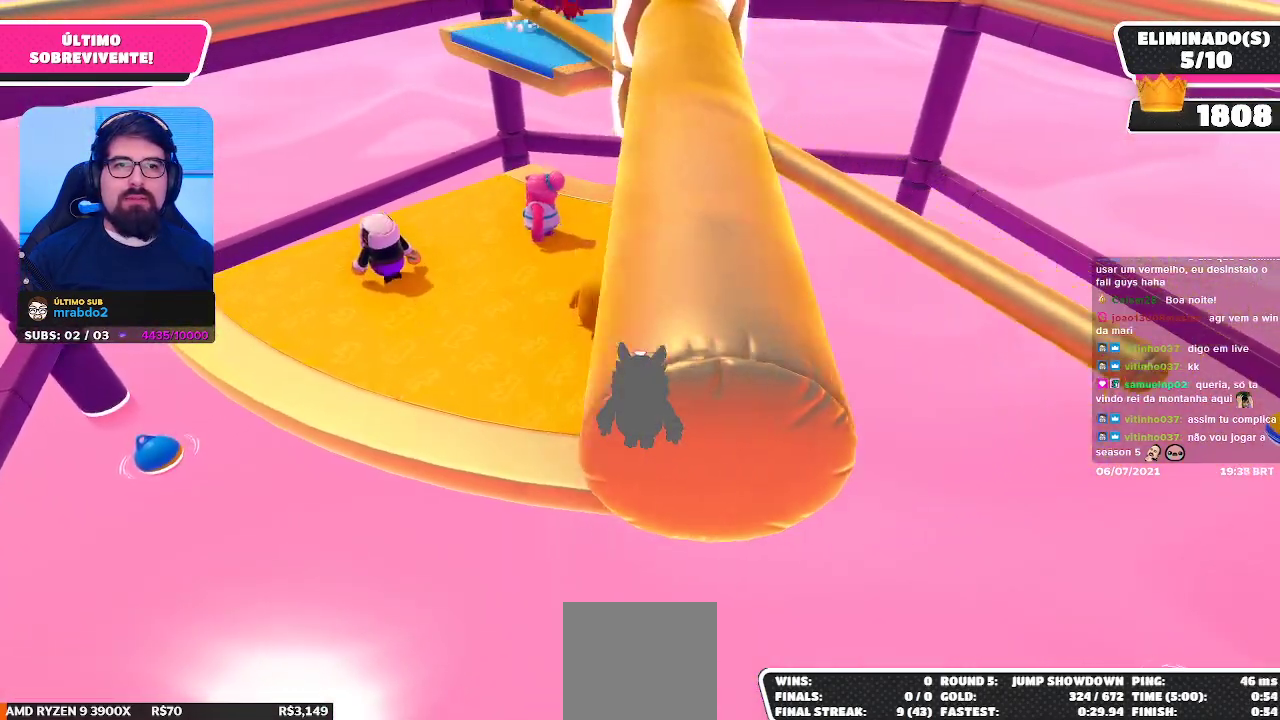
{"buttons": [], "left_stick": "center", "right_stick": "center", "events": [[350, "A", "down"], [483, "A", "up"]]}
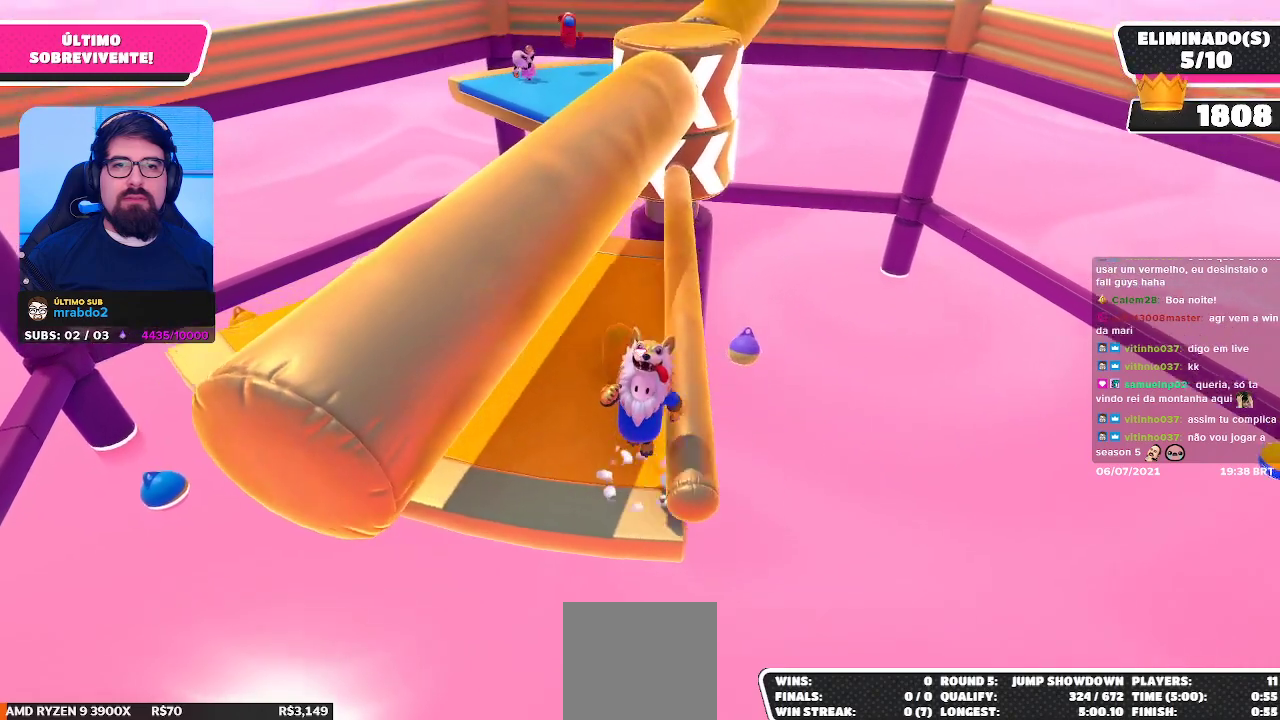
{"buttons": [], "left_stick": "center", "right_stick": "center", "events": [[400, "right_stick", "up"], [500, "right_stick", "center"]]}